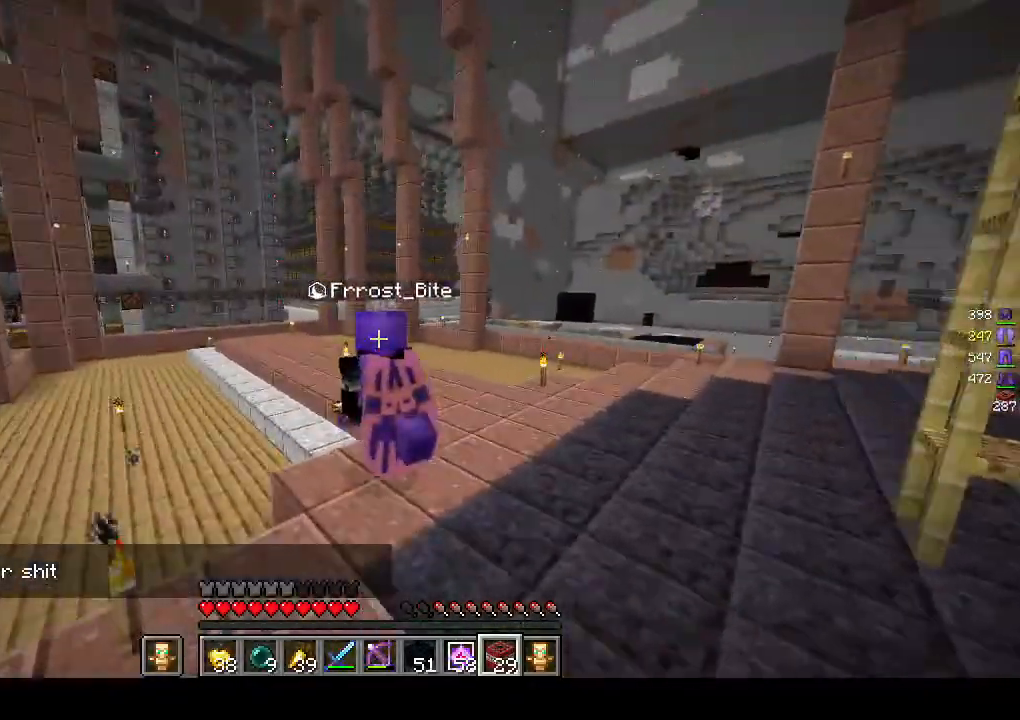
Gameplay with keyboard and mouse; each line is a JSON object with the keys and mouse buttons held at the frame after it. "events" lists presses ("down") and releases ("up") of "a", "d", "s", "w", "mouse_left" and "mouse_right" between this image and that frame as [ms after this image, input, new state], when the widget could be followed in between. "mouse_left", "mouse_right" = the "left", "right" buttons of the "mouse" list. No other keys are recorded. Fast repeated clicks can show as one long hold. Mouse movement is not recorded.
{"keys": ["a", "w"], "mouse": [], "events": []}
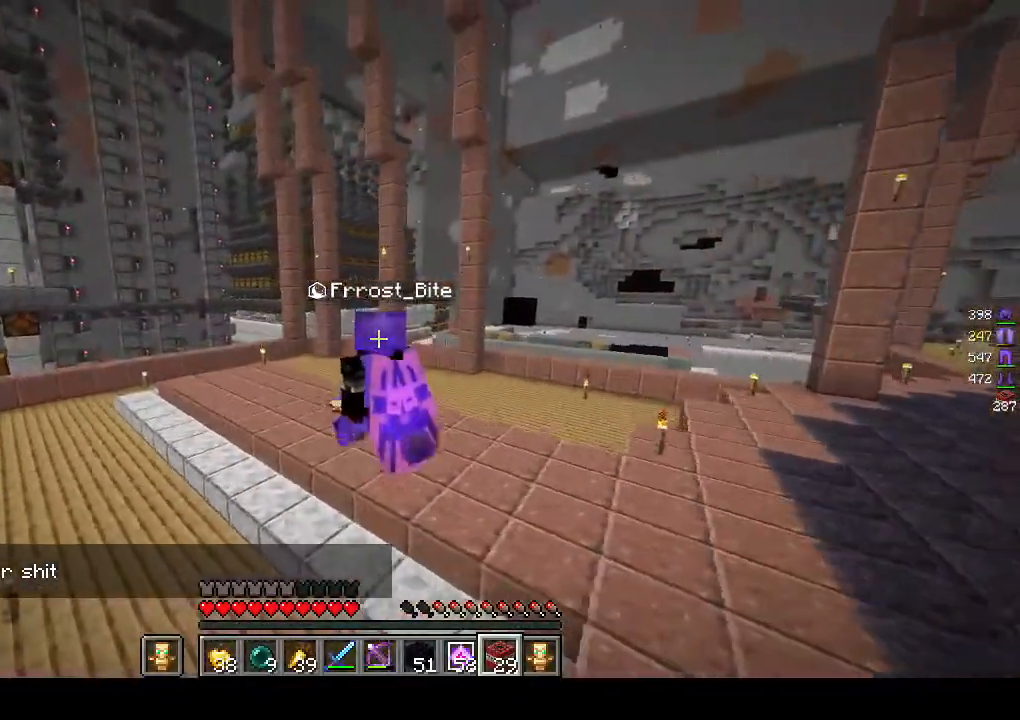
{"keys": ["a", "w"], "mouse": [], "events": []}
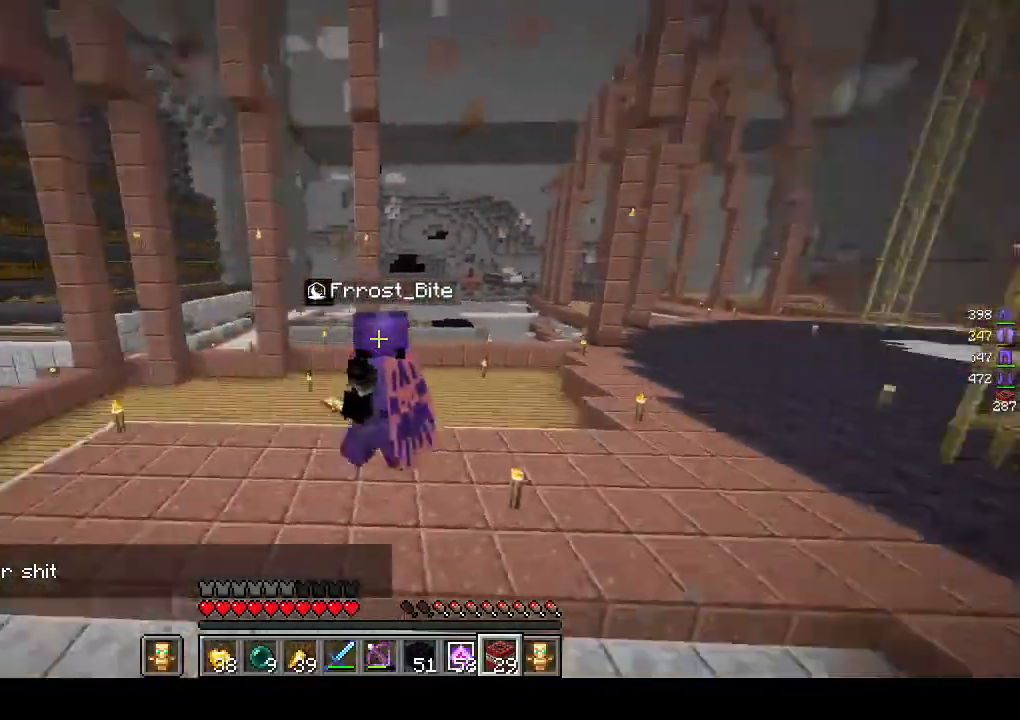
{"keys": ["w"], "mouse": [], "events": [[117, "a", "up"]]}
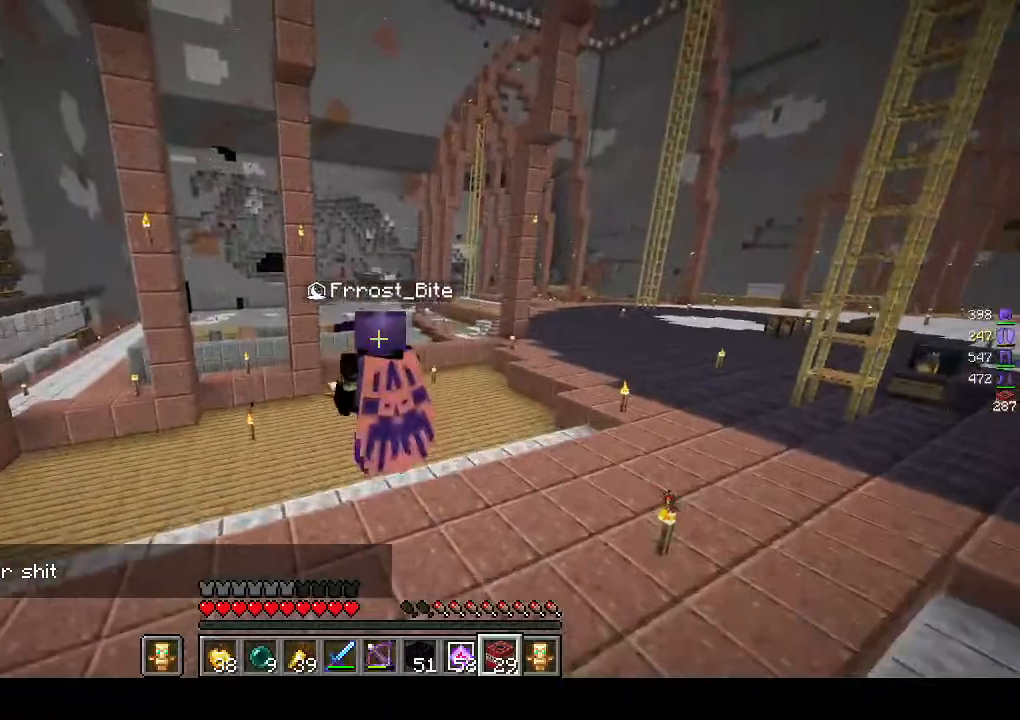
{"keys": ["d", "w"], "mouse": [], "events": [[433, "d", "down"]]}
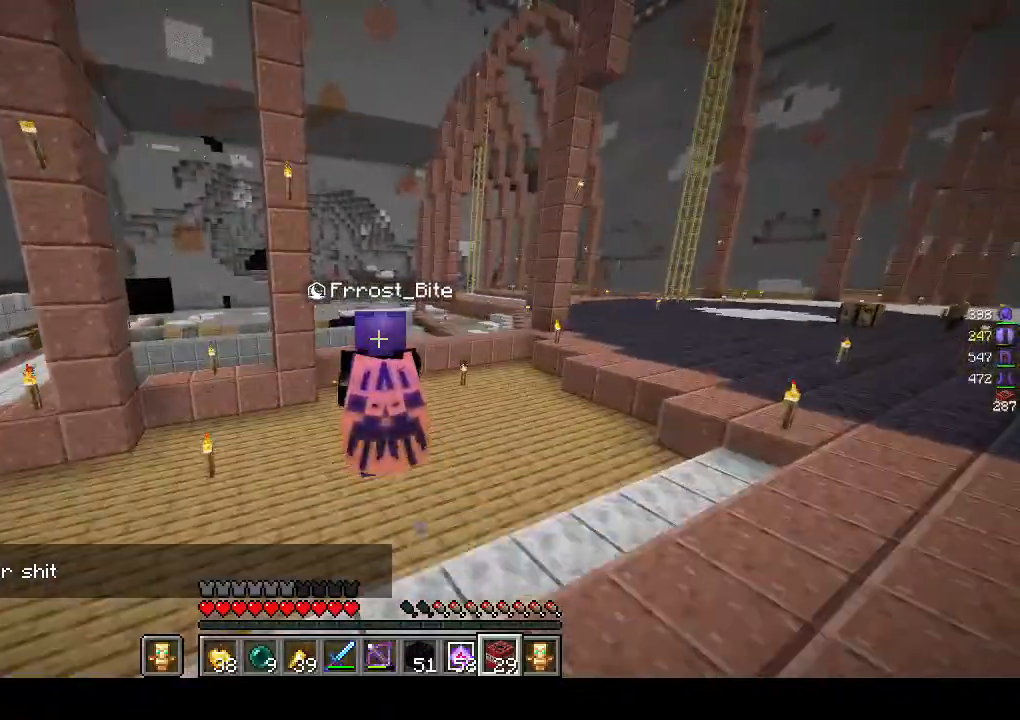
{"keys": ["d", "w"], "mouse": [], "events": []}
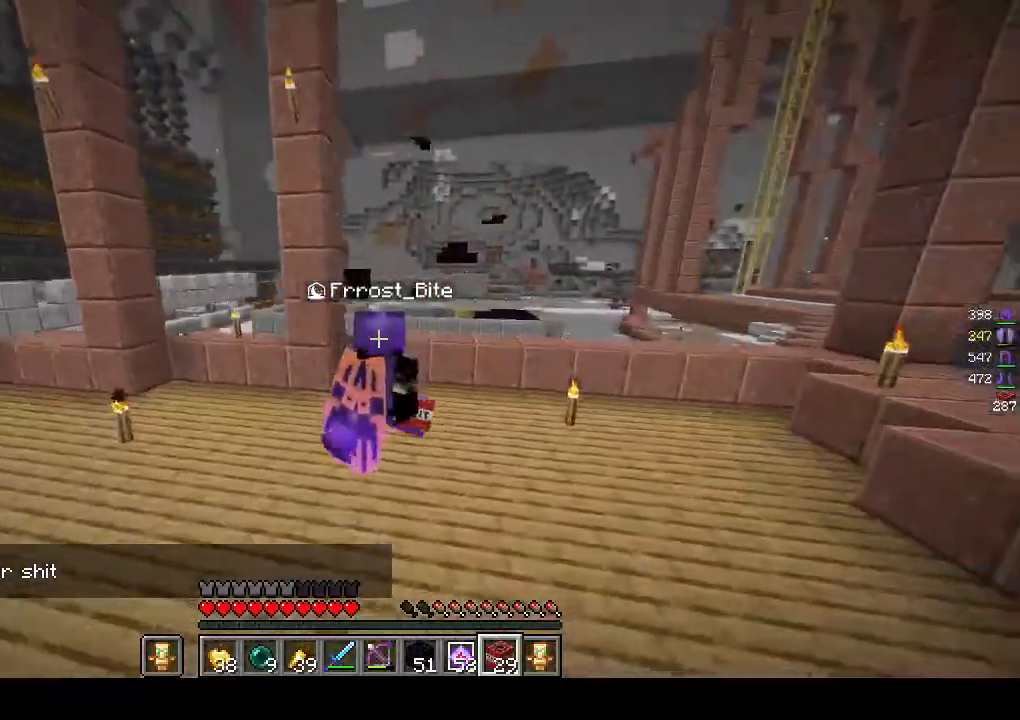
{"keys": ["d"], "mouse": [], "events": [[500, "w", "up"]]}
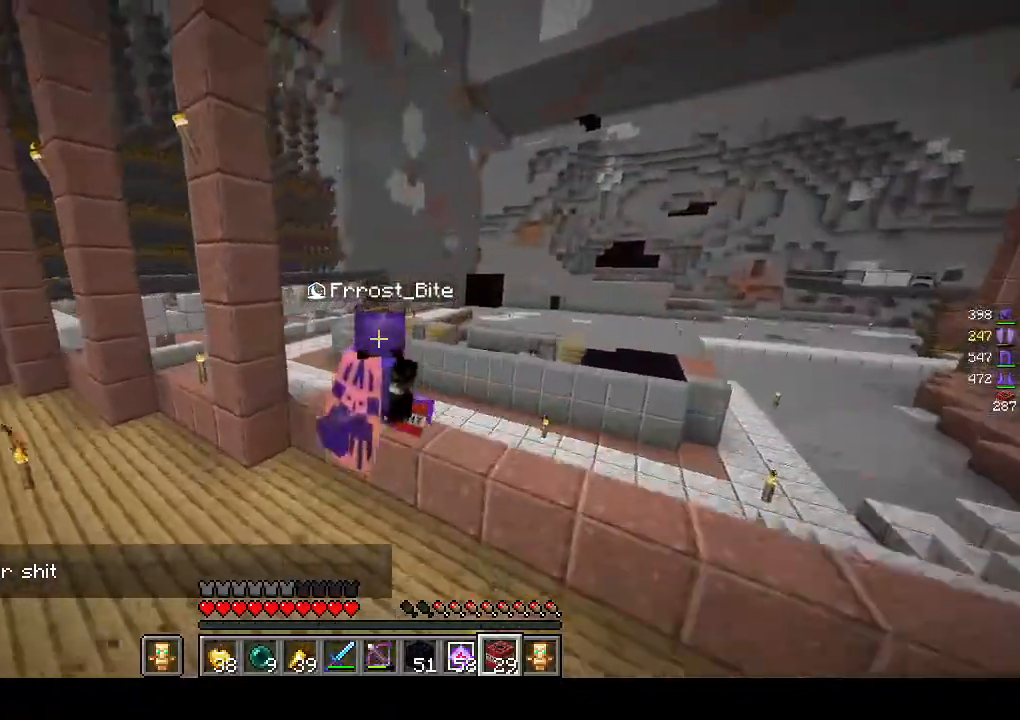
{"keys": [], "mouse": [], "events": [[67, "d", "up"]]}
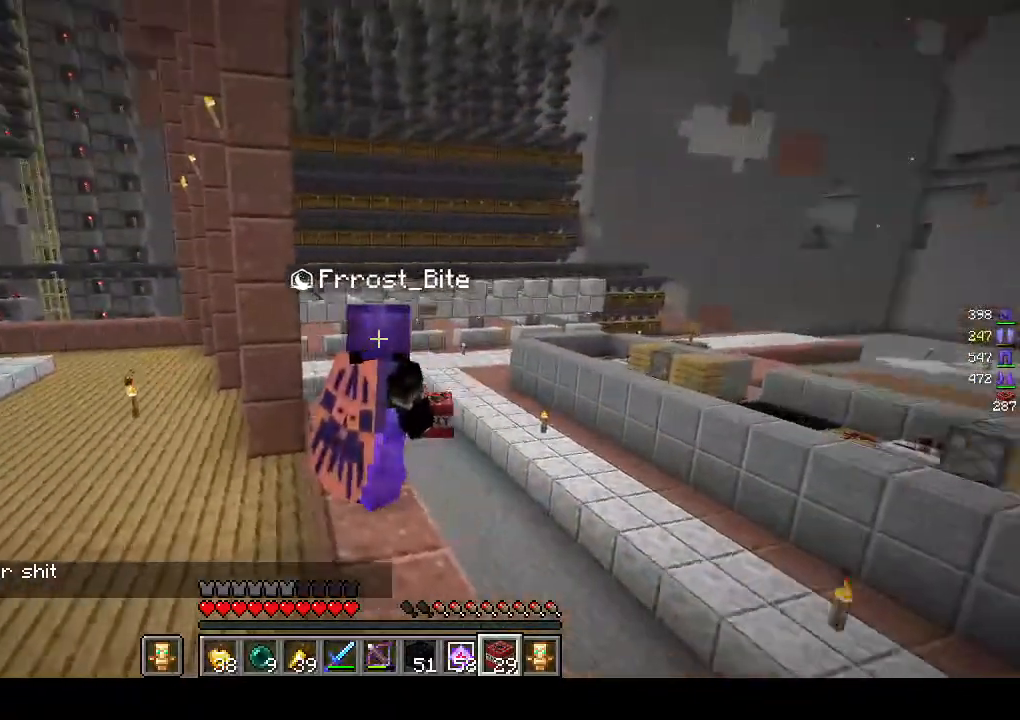
{"keys": ["a", "w"], "mouse": [], "events": [[67, "w", "down"], [100, "a", "down"]]}
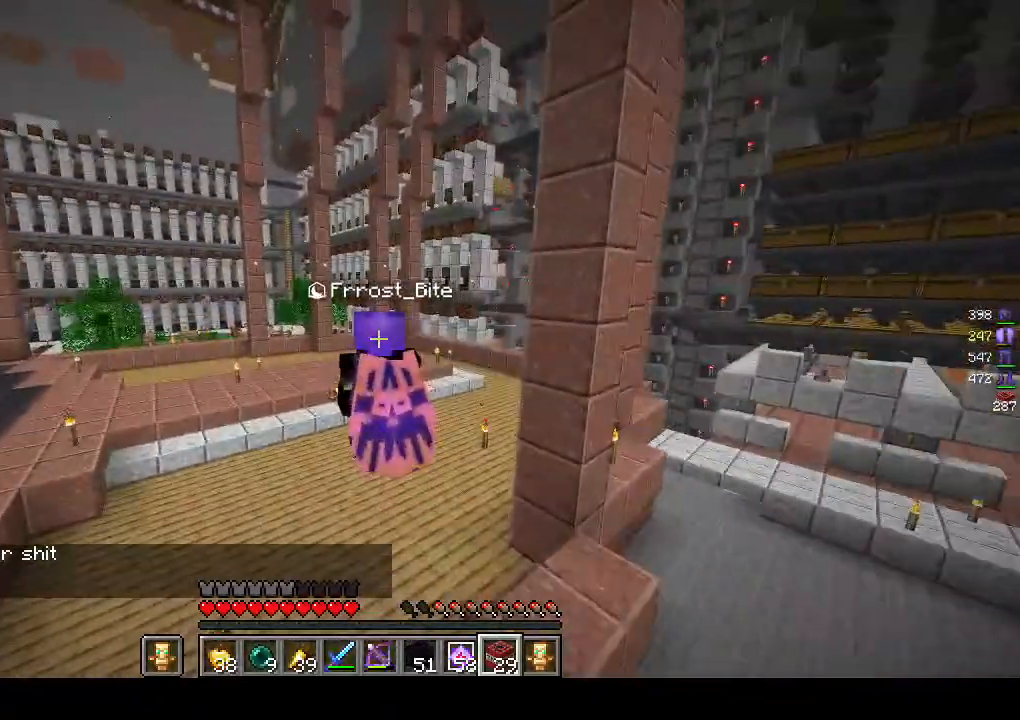
{"keys": ["a", "w"], "mouse": [], "events": [[267, "a", "up"], [367, "a", "down"]]}
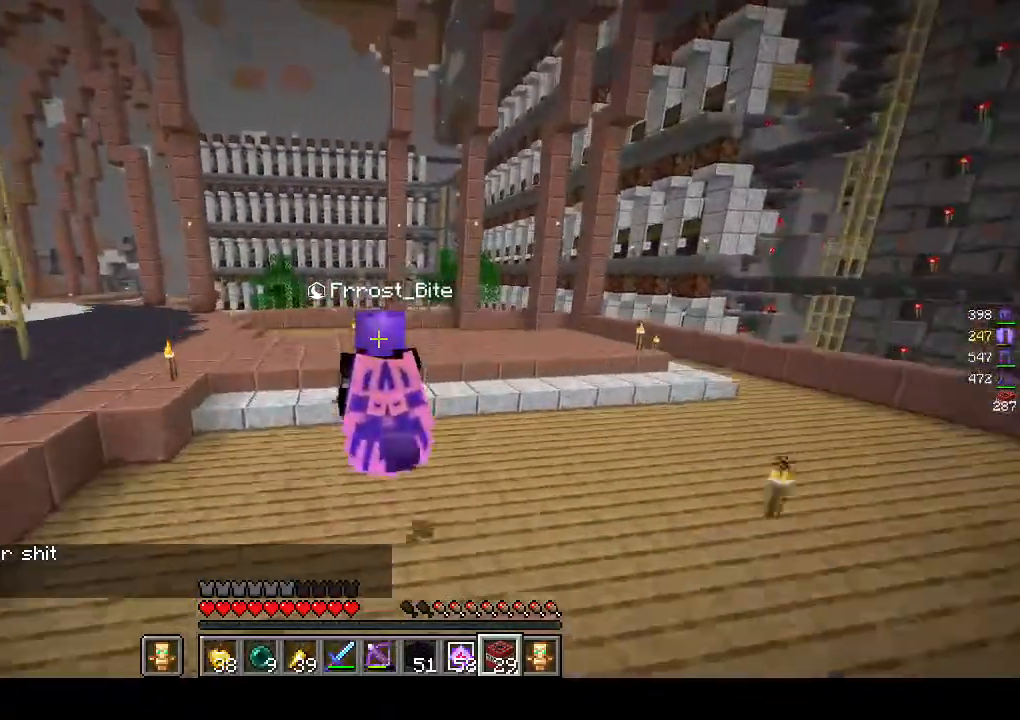
{"keys": ["a", "w"], "mouse": [], "events": []}
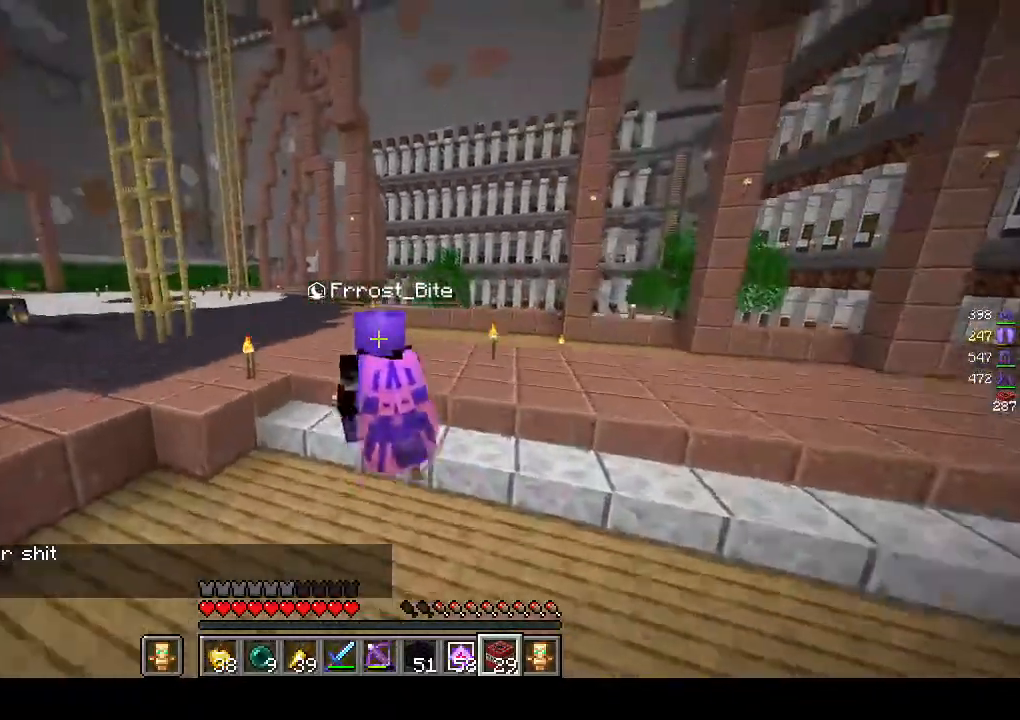
{"keys": ["w"], "mouse": [], "events": [[267, "a", "up"]]}
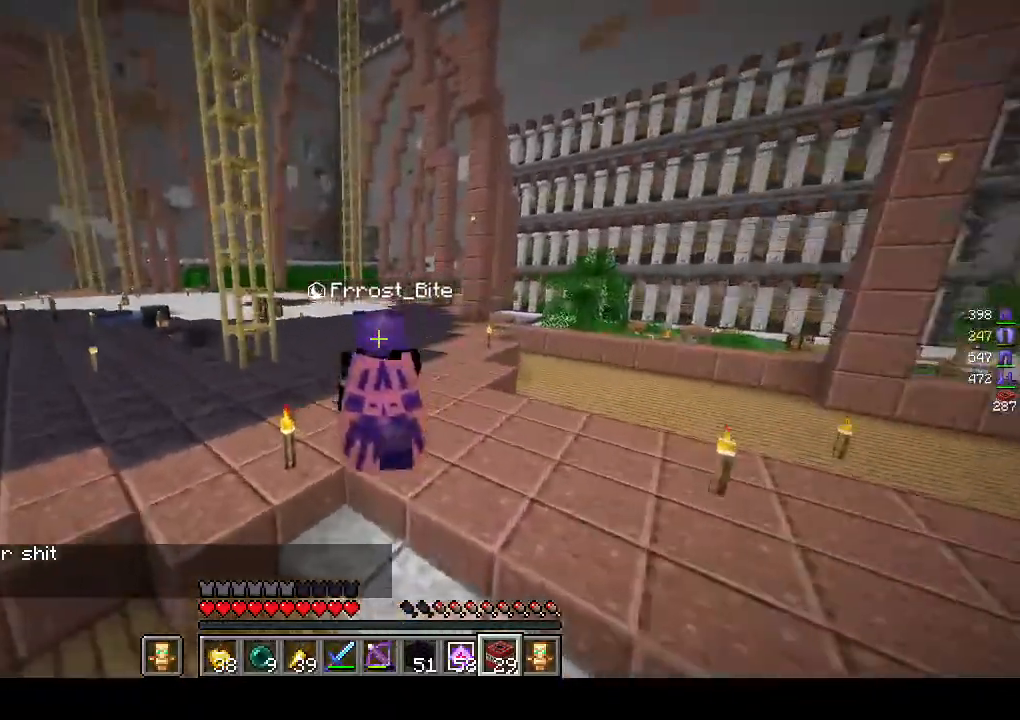
{"keys": ["w"], "mouse": [], "events": []}
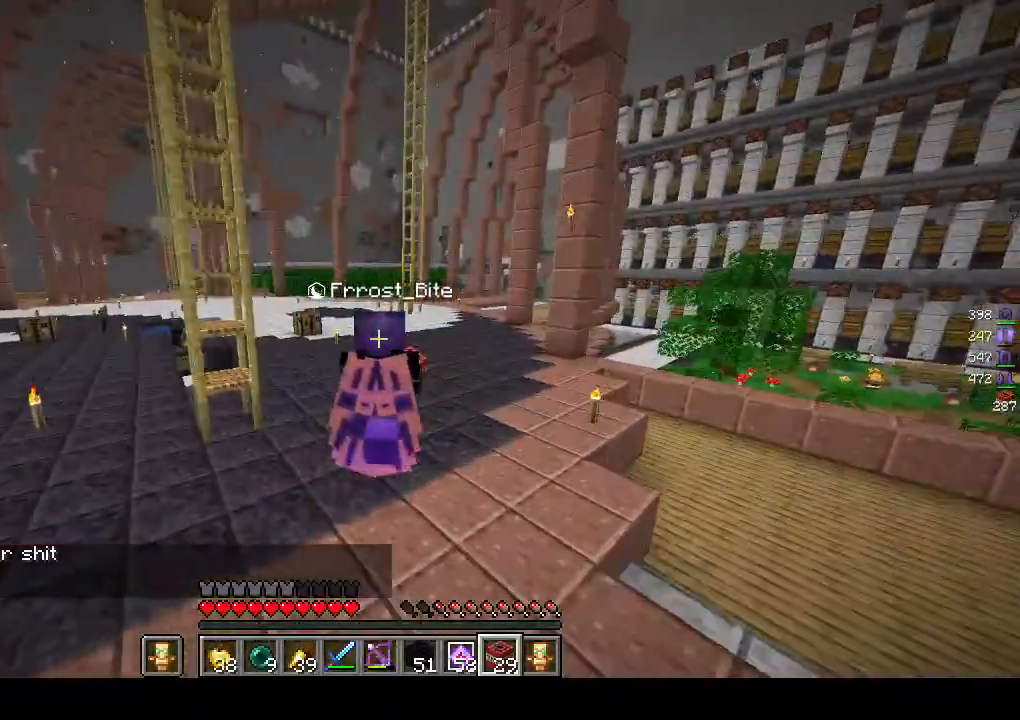
{"keys": ["w"], "mouse": [], "events": []}
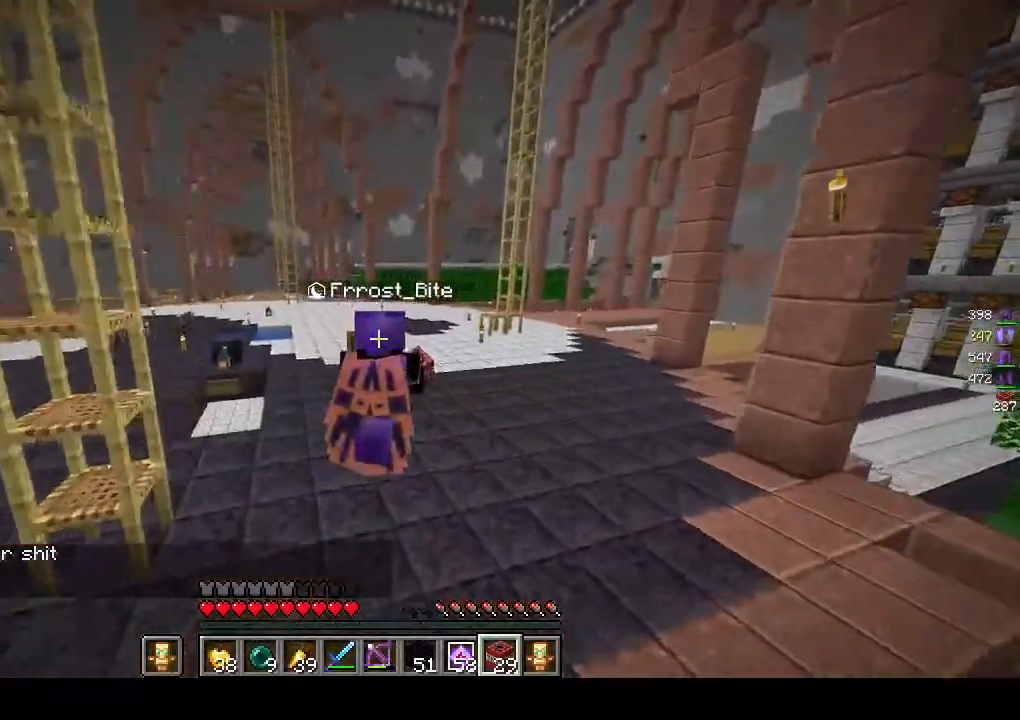
{"keys": ["w"], "mouse": [], "events": []}
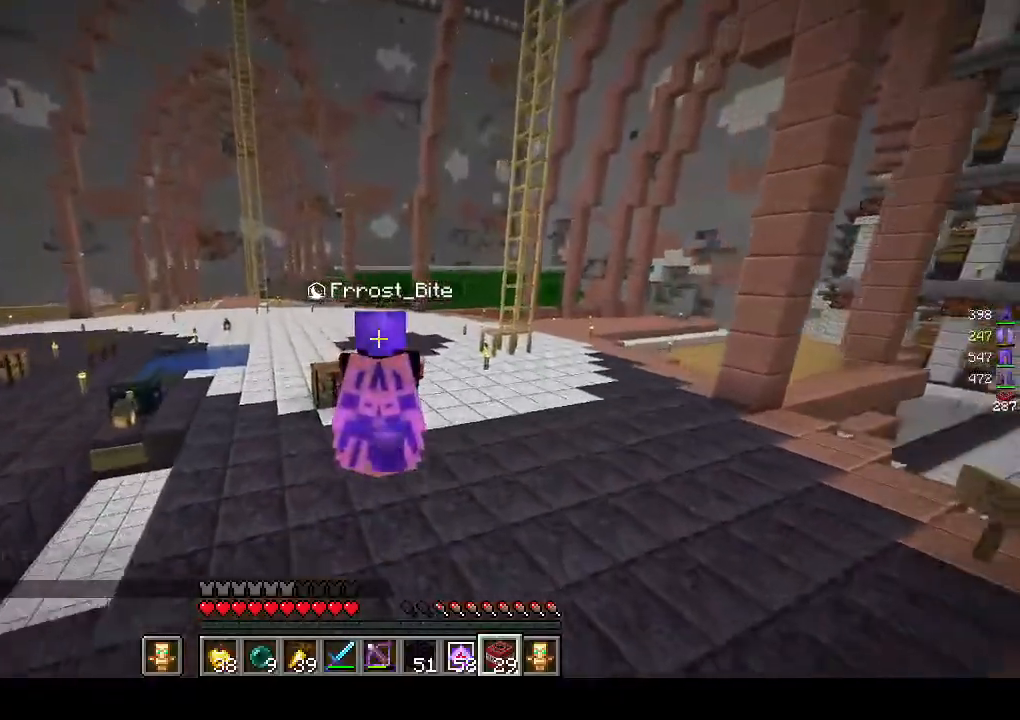
{"keys": ["w"], "mouse": [], "events": []}
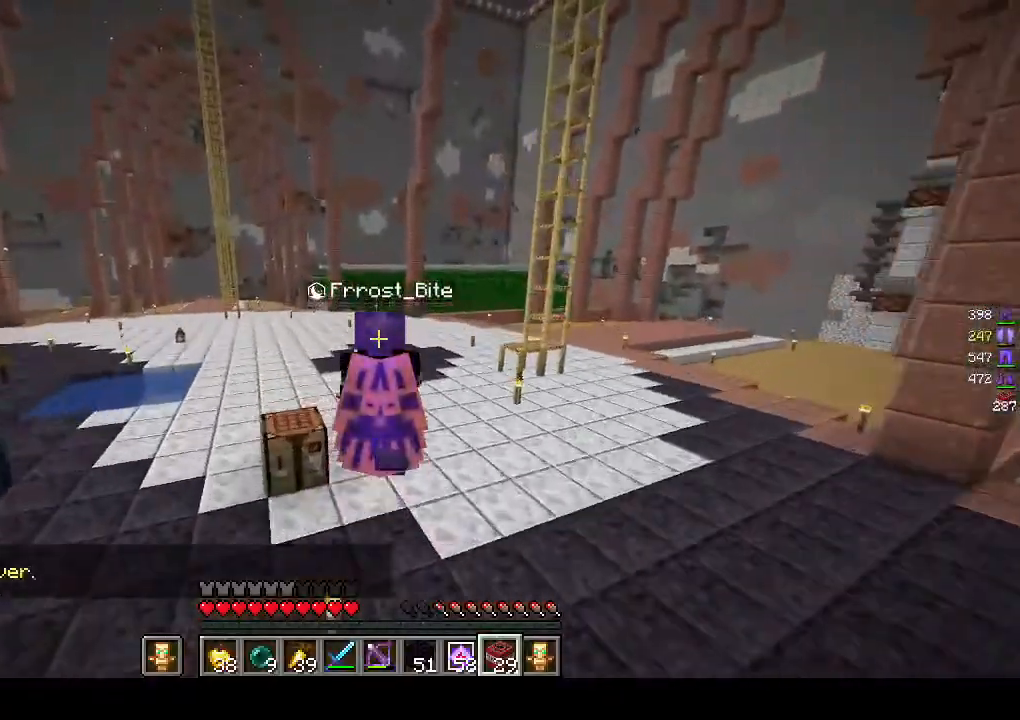
{"keys": ["w"], "mouse": ["right"], "events": [[417, "mouse_right", "down"]]}
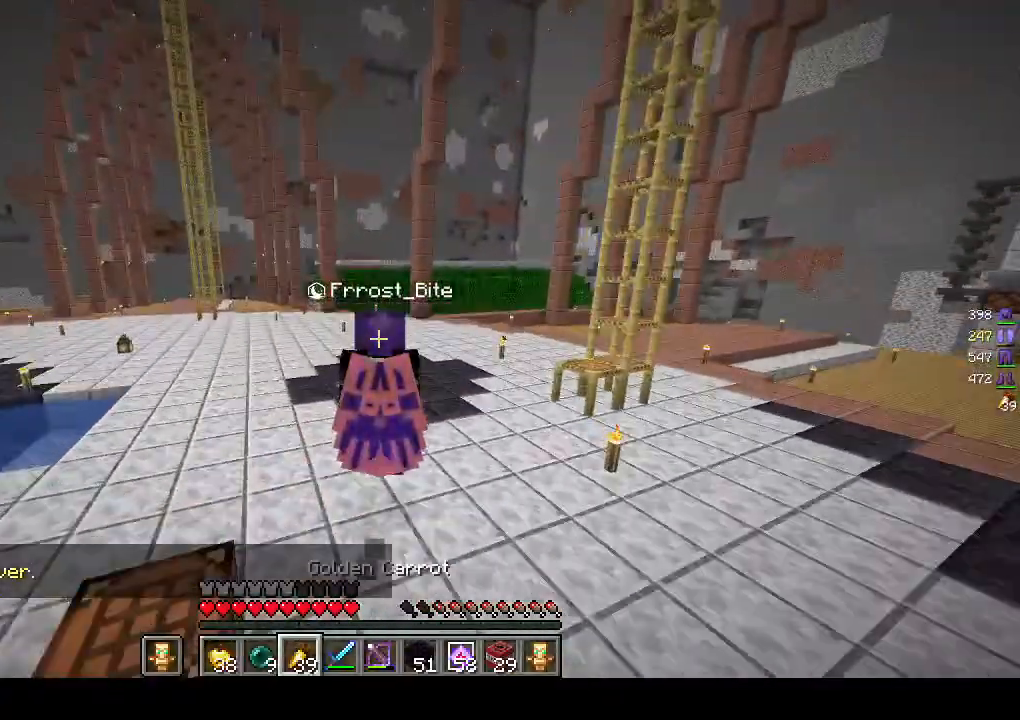
{"keys": ["w"], "mouse": ["right"], "events": []}
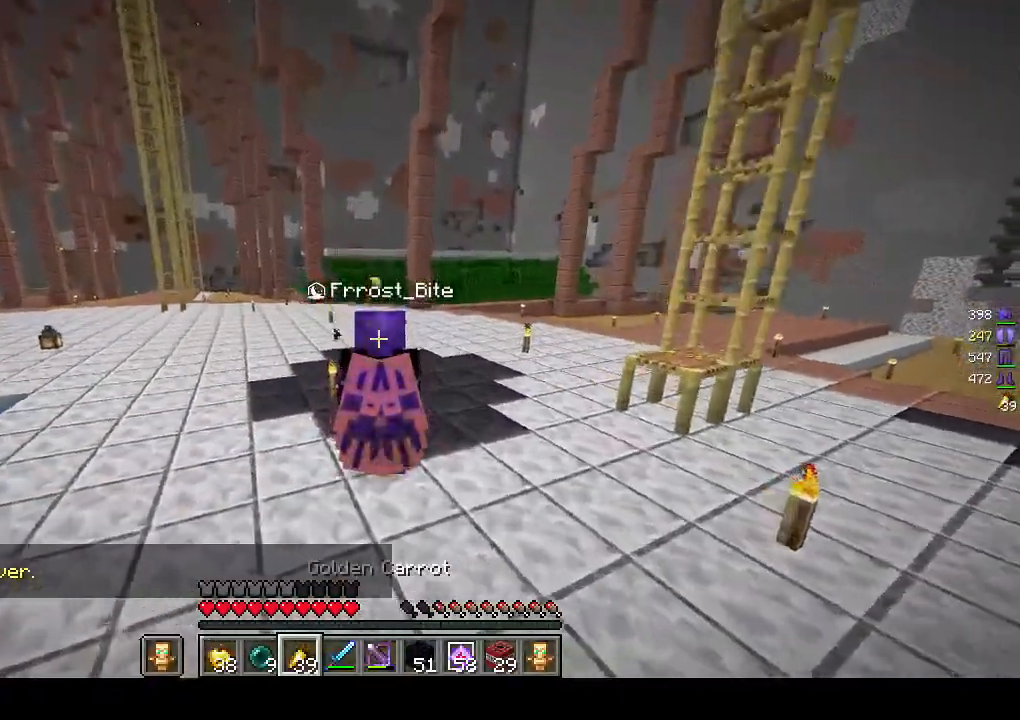
{"keys": ["w"], "mouse": ["right"], "events": []}
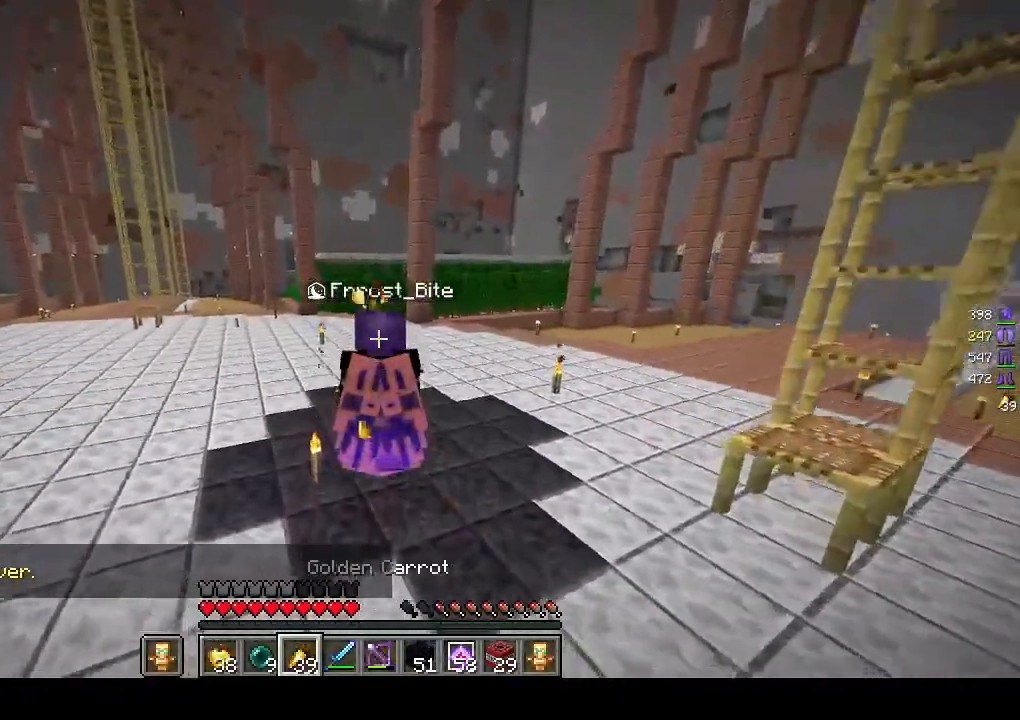
{"keys": ["w"], "mouse": ["right"], "events": []}
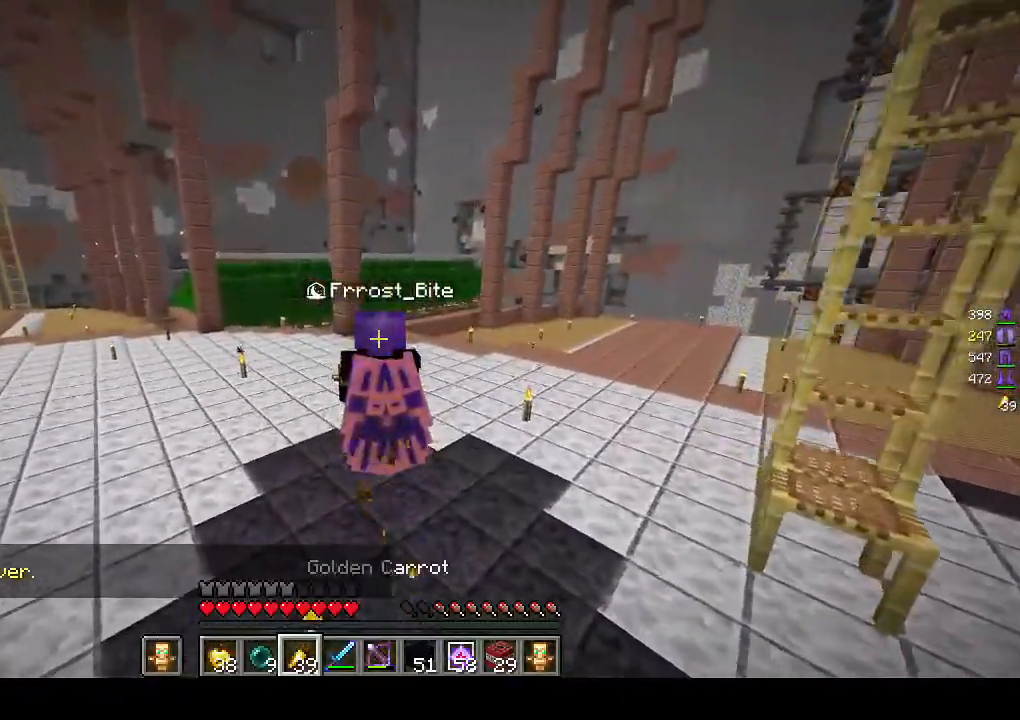
{"keys": ["w"], "mouse": [], "events": [[367, "mouse_right", "up"]]}
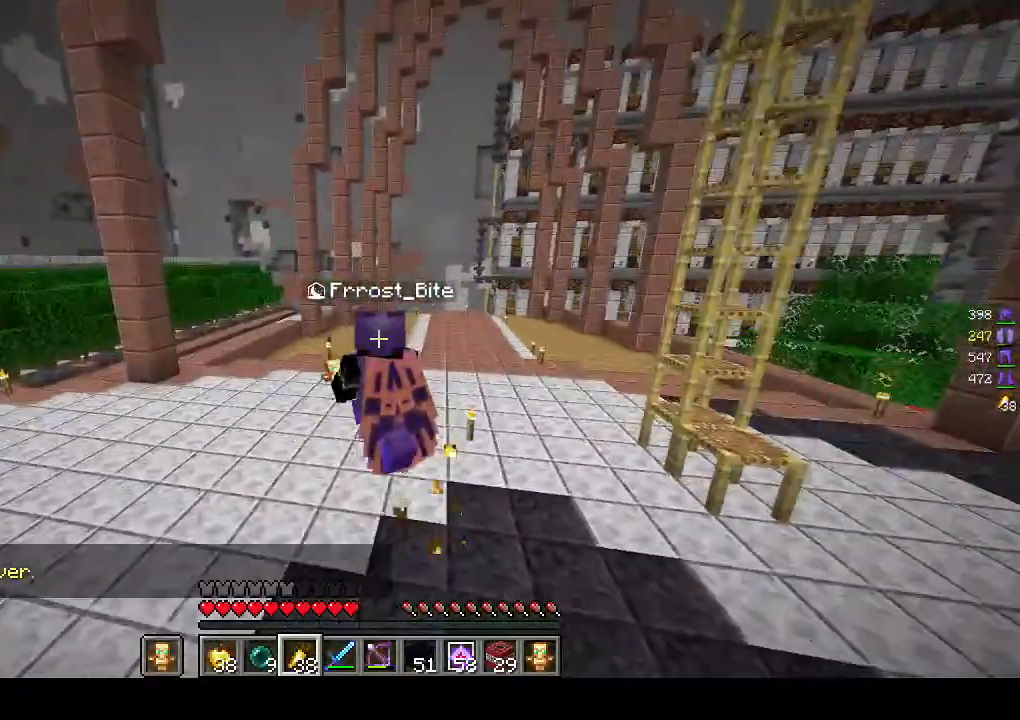
{"keys": ["w"], "mouse": [], "events": []}
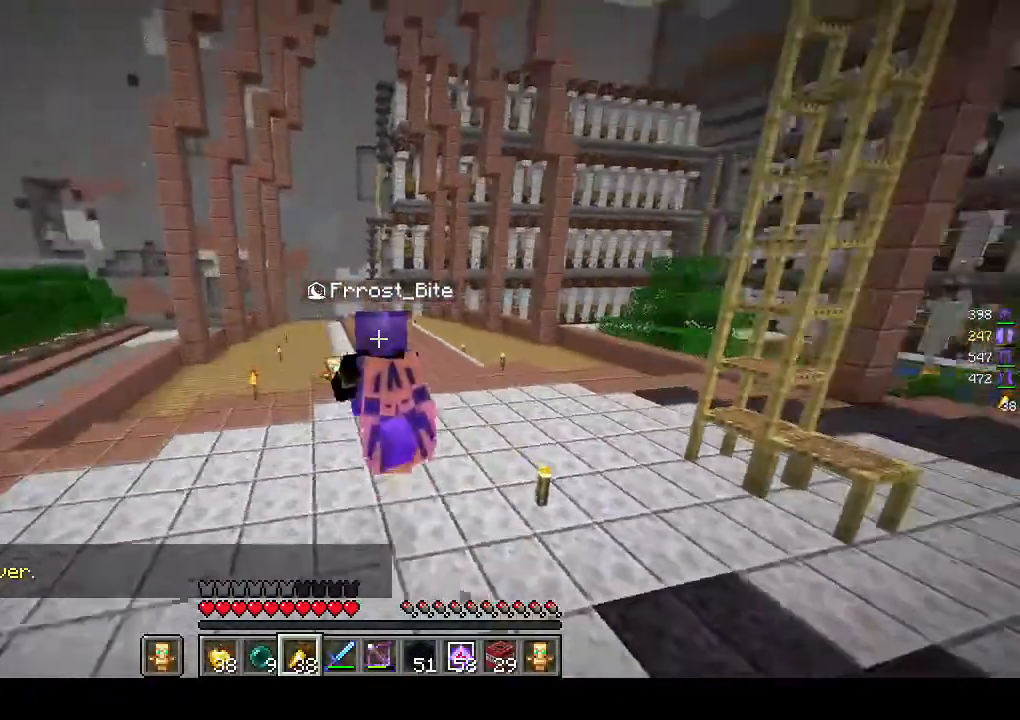
{"keys": ["a", "w"], "mouse": [], "events": [[433, "a", "down"]]}
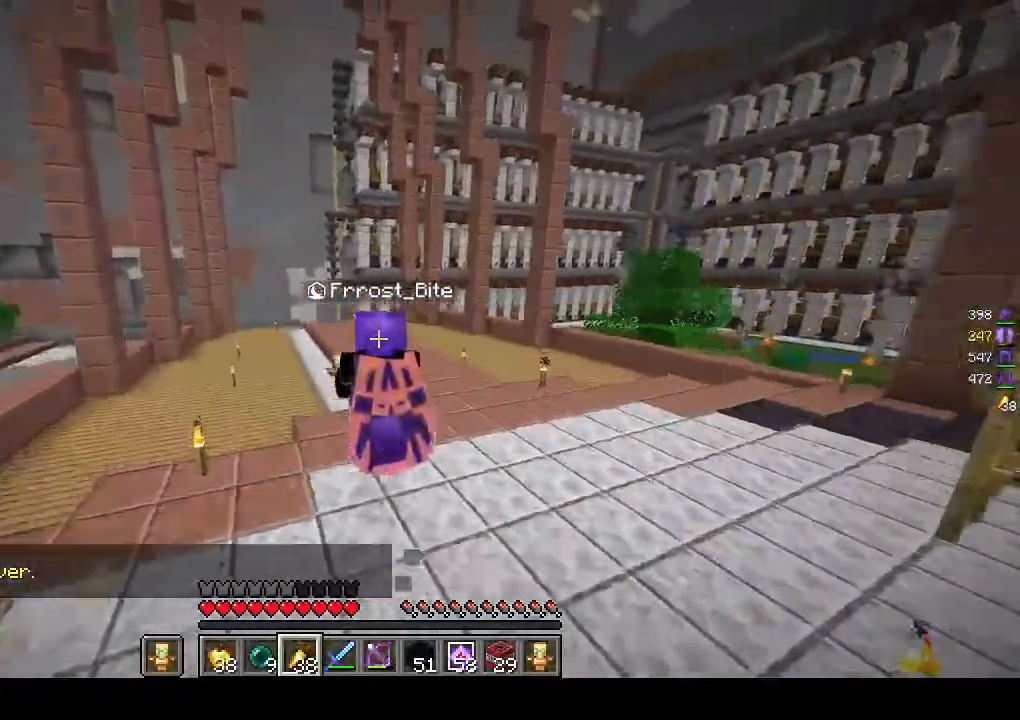
{"keys": ["d", "w"], "mouse": [], "events": [[200, "a", "up"], [433, "d", "down"]]}
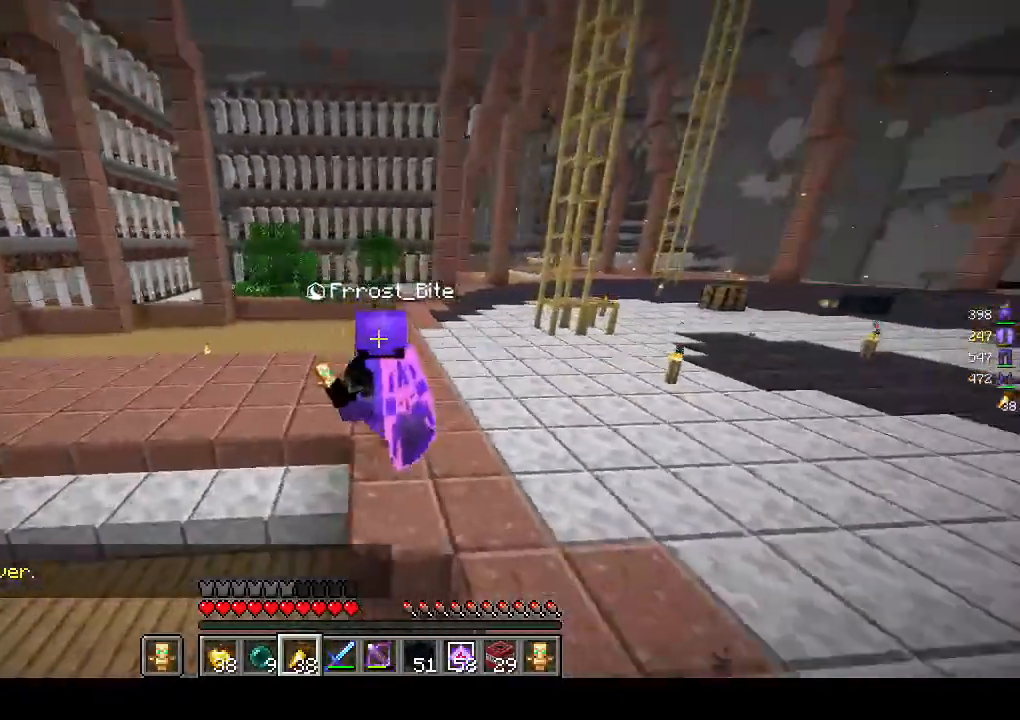
{"keys": ["d", "w"], "mouse": [], "events": []}
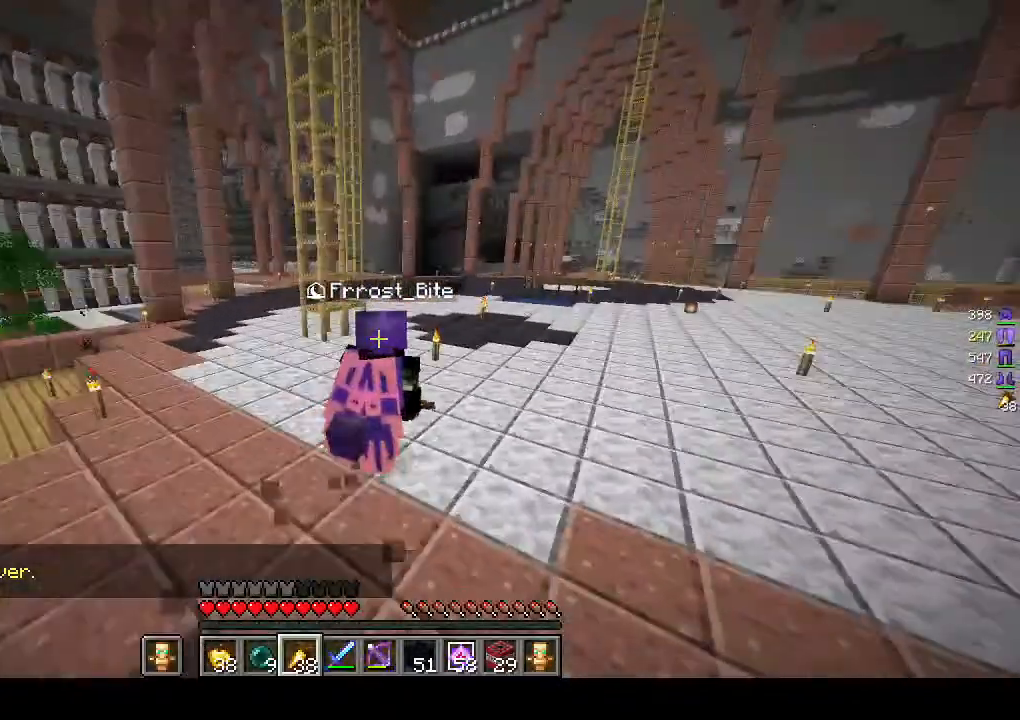
{"keys": ["d", "w"], "mouse": [], "events": []}
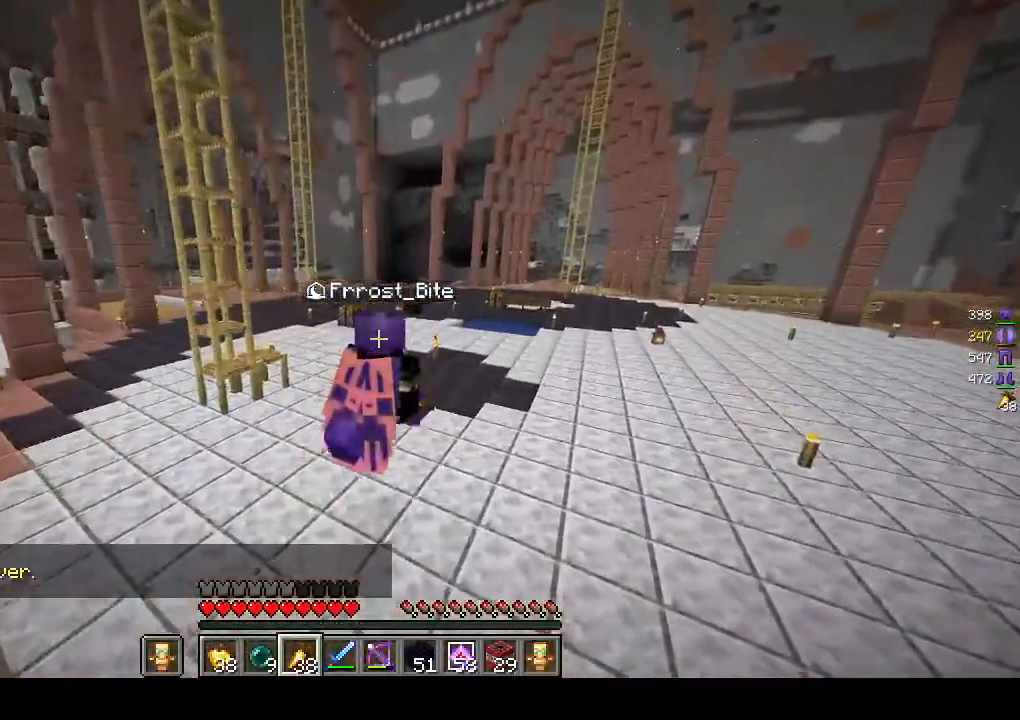
{"keys": ["d", "w"], "mouse": [], "events": []}
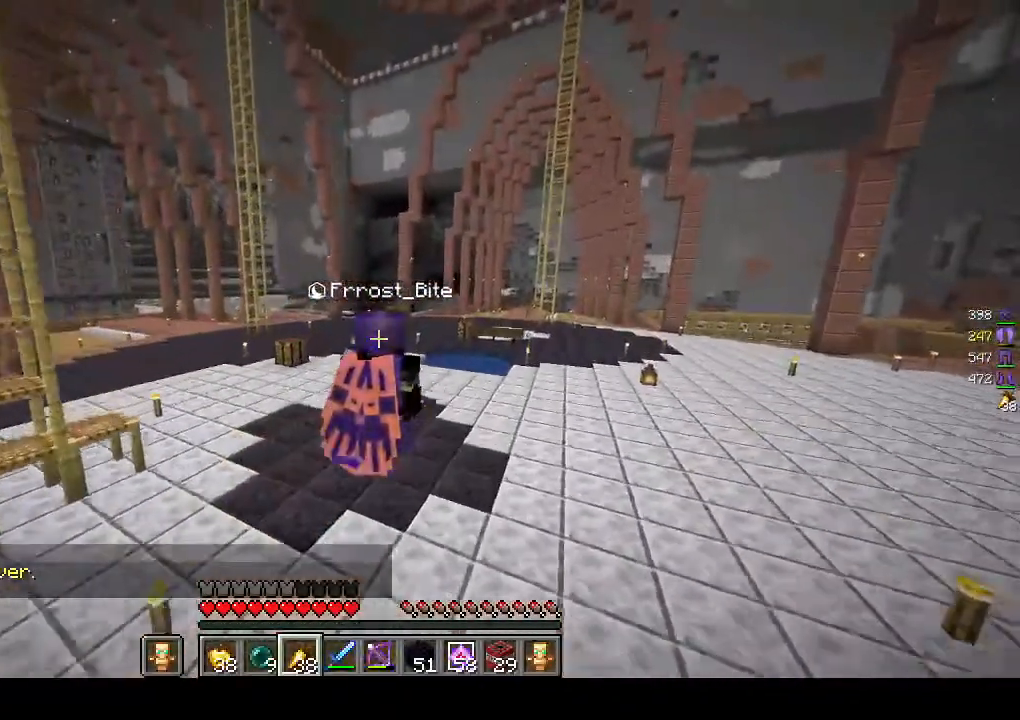
{"keys": ["d", "w"], "mouse": [], "events": []}
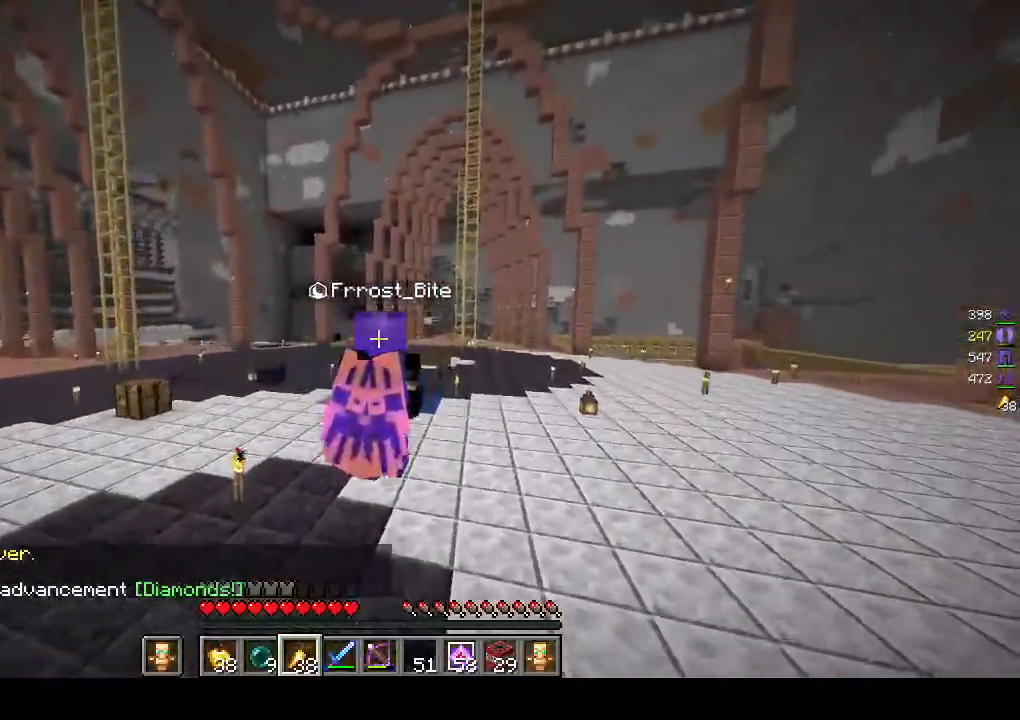
{"keys": [], "mouse": [], "events": [[83, "w", "up"], [200, "d", "up"]]}
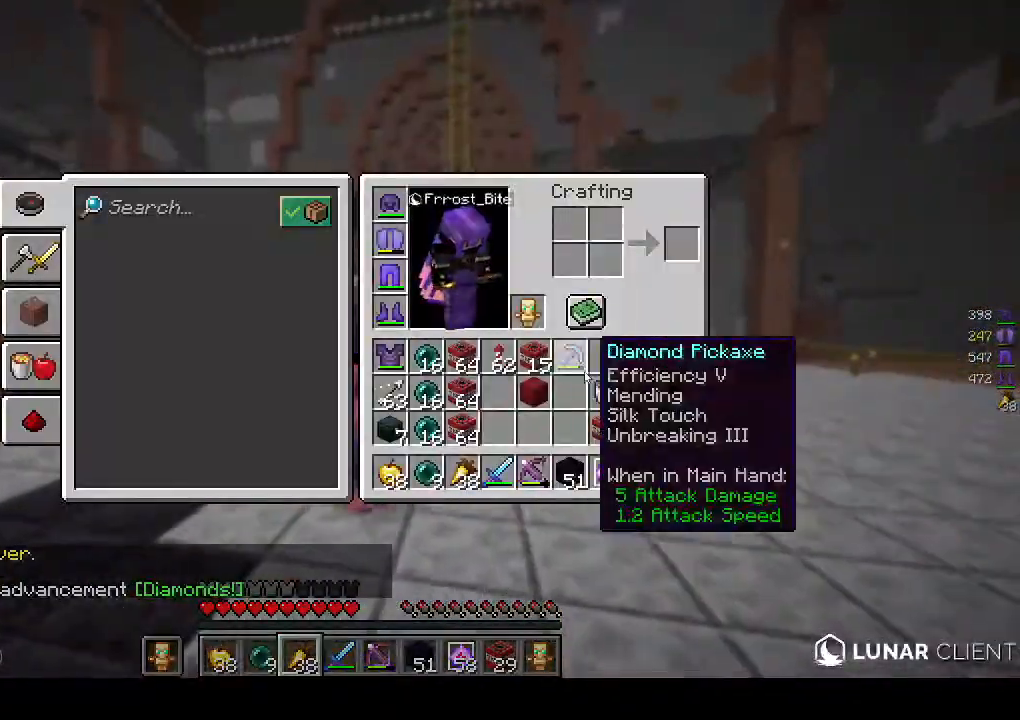
{"keys": [], "mouse": [], "events": []}
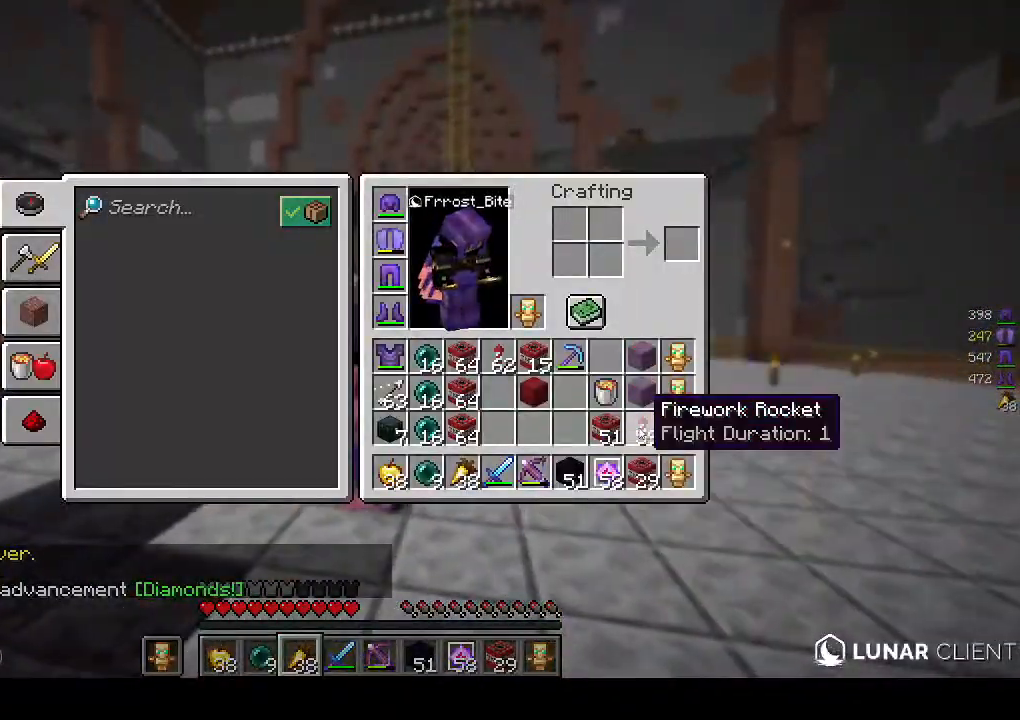
{"keys": [], "mouse": [], "events": []}